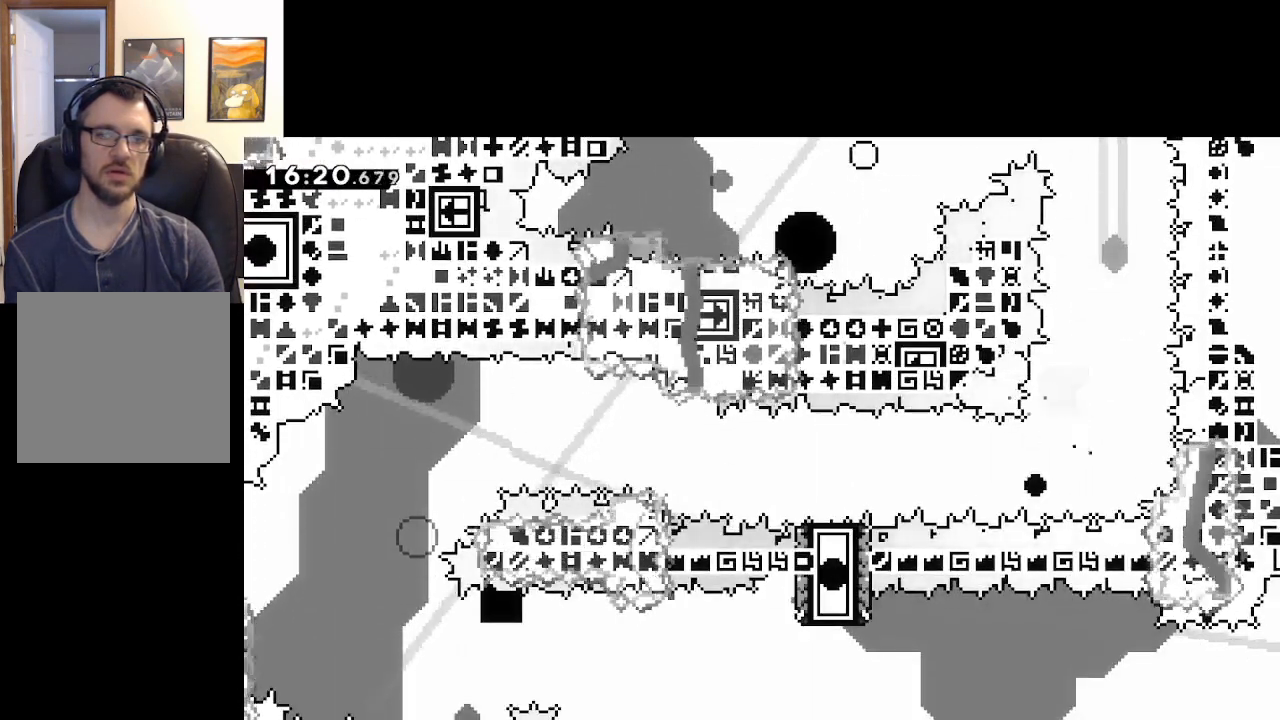
Gameplay with a controller (Xbox layout); each line is a JSON object with the inputs held at the frame after it. "events" lists button and stick changes between this image and that frame as [ms after this image, input, new state], when the widget could be followed in between.
{"buttons": [], "left_stick": "center", "right_stick": "center", "events": [[50, "A", "down"], [183, "A", "up"]]}
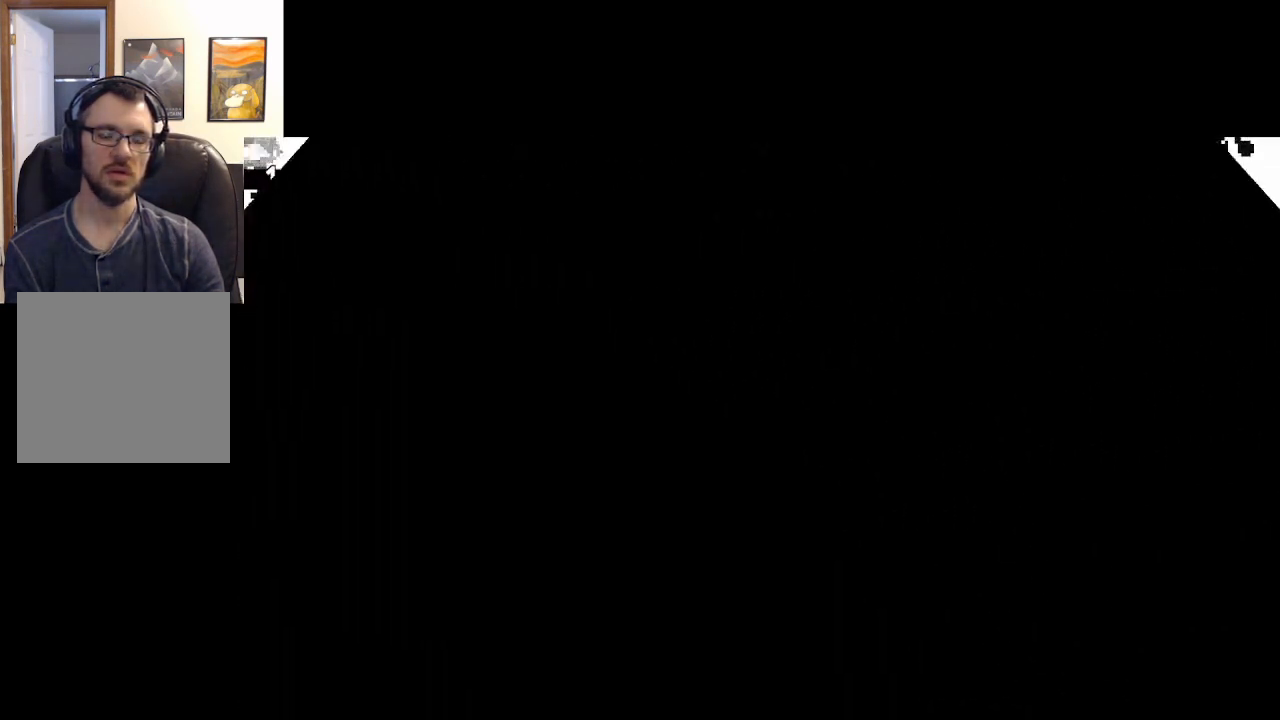
{"buttons": [], "left_stick": "center", "right_stick": "center", "events": []}
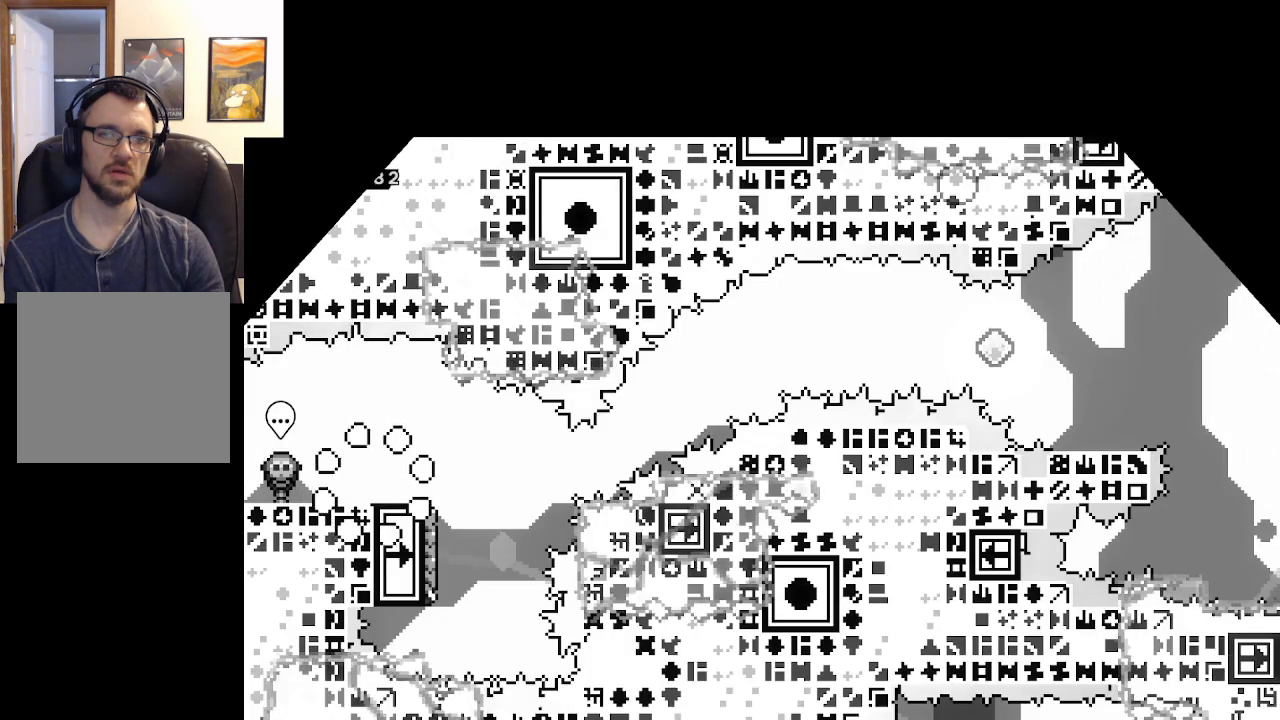
{"buttons": [], "left_stick": "center", "right_stick": "center", "events": []}
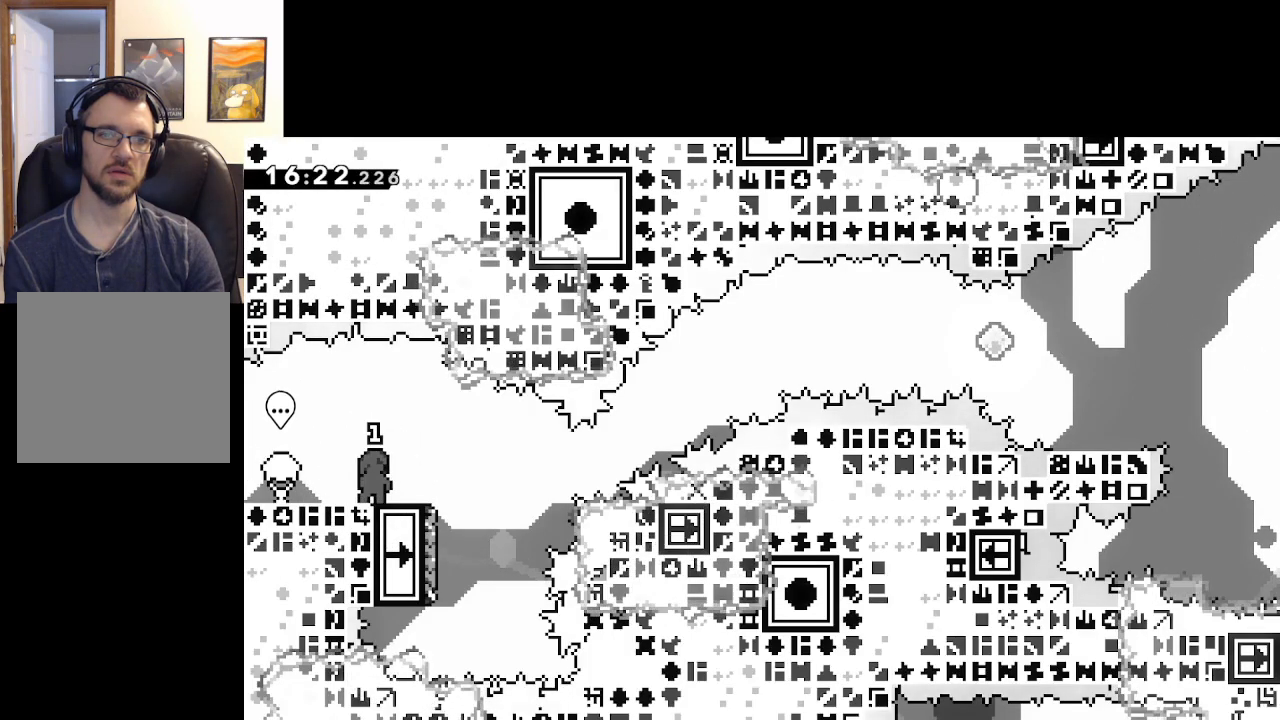
{"buttons": [], "left_stick": "center", "right_stick": "center", "events": [[133, "left_stick", "right"], [317, "left_stick", "center"]]}
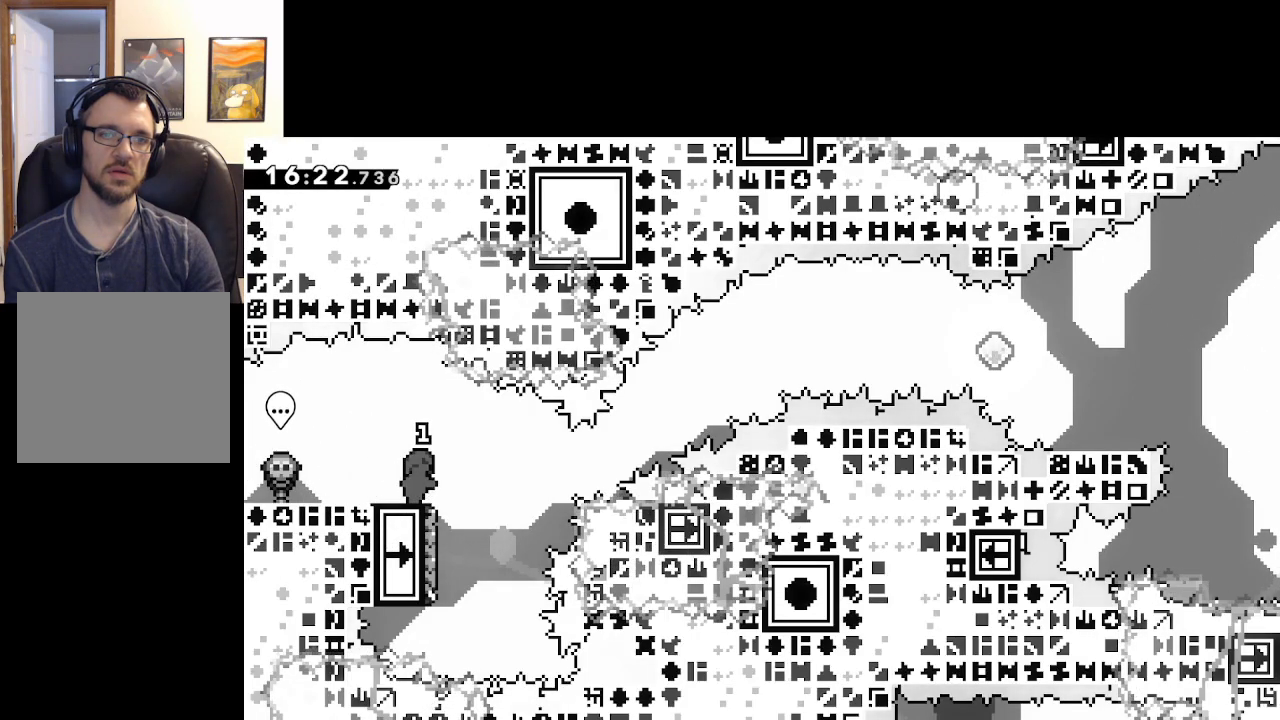
{"buttons": [], "left_stick": "up", "right_stick": "center", "events": [[117, "left_stick", "right"], [250, "left_stick", "left"], [483, "left_stick", "up"]]}
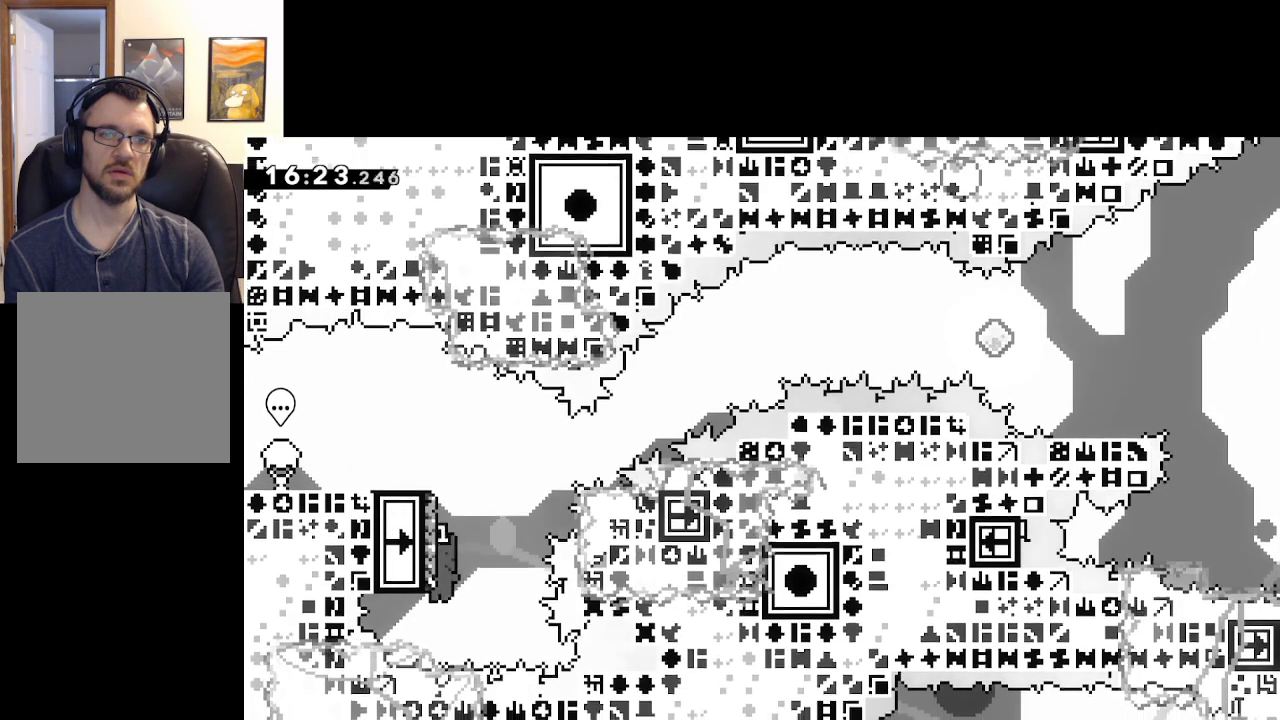
{"buttons": ["A", "X"], "left_stick": "up-right", "right_stick": "center", "events": [[67, "X", "down"], [250, "left_stick", "up-right"], [283, "A", "down"]]}
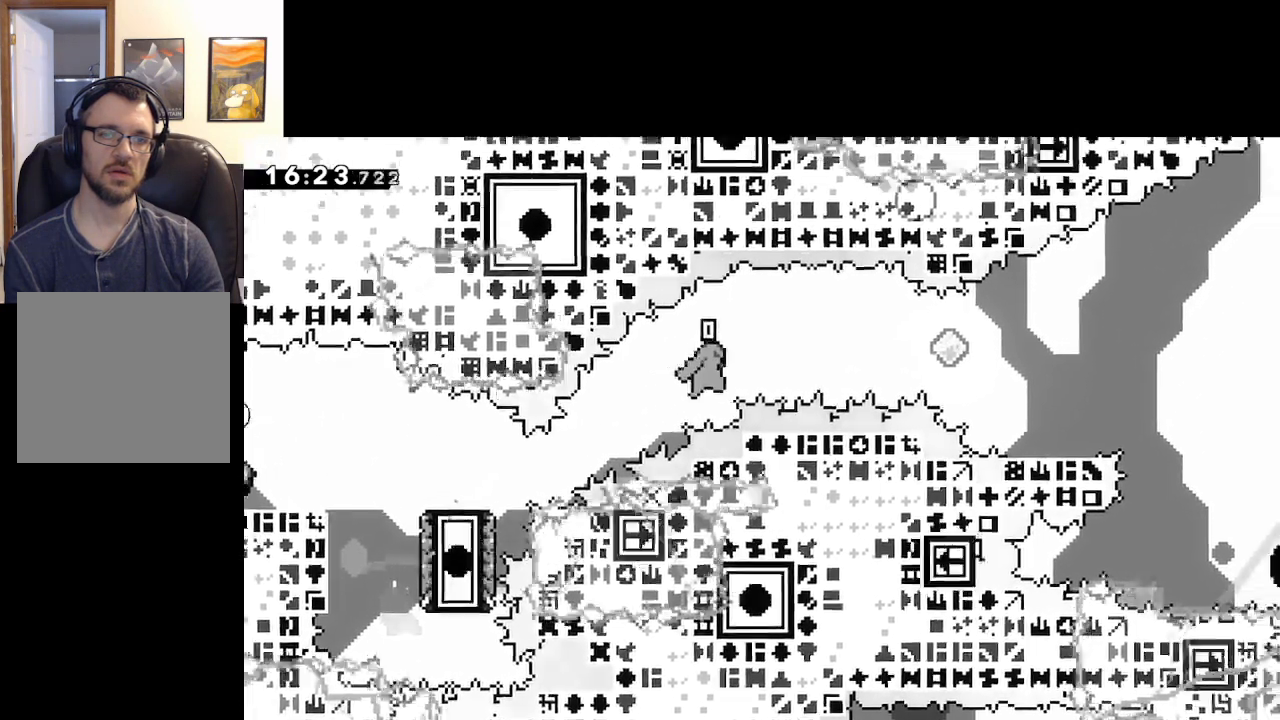
{"buttons": ["X"], "left_stick": "down-right", "right_stick": "center", "events": [[317, "X", "up"], [417, "left_stick", "down-right"], [433, "A", "up"], [467, "X", "down"]]}
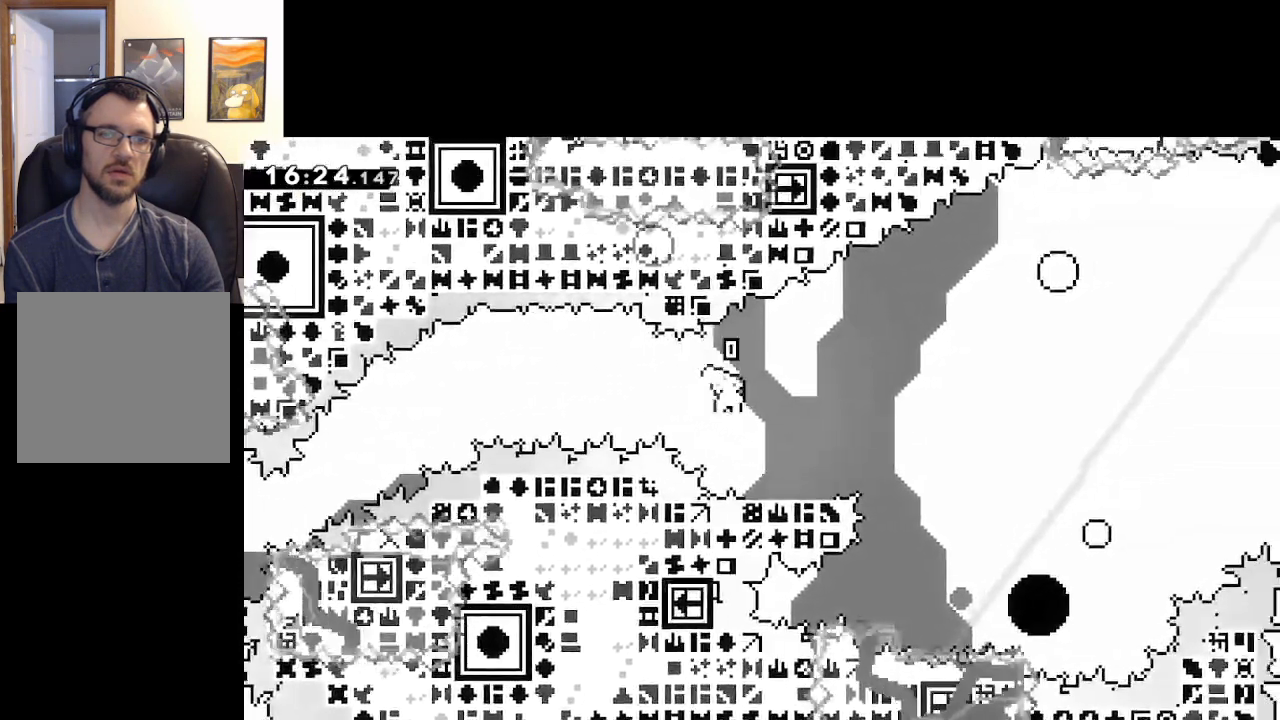
{"buttons": ["A", "X"], "left_stick": "down-right", "right_stick": "center", "events": [[167, "A", "down"]]}
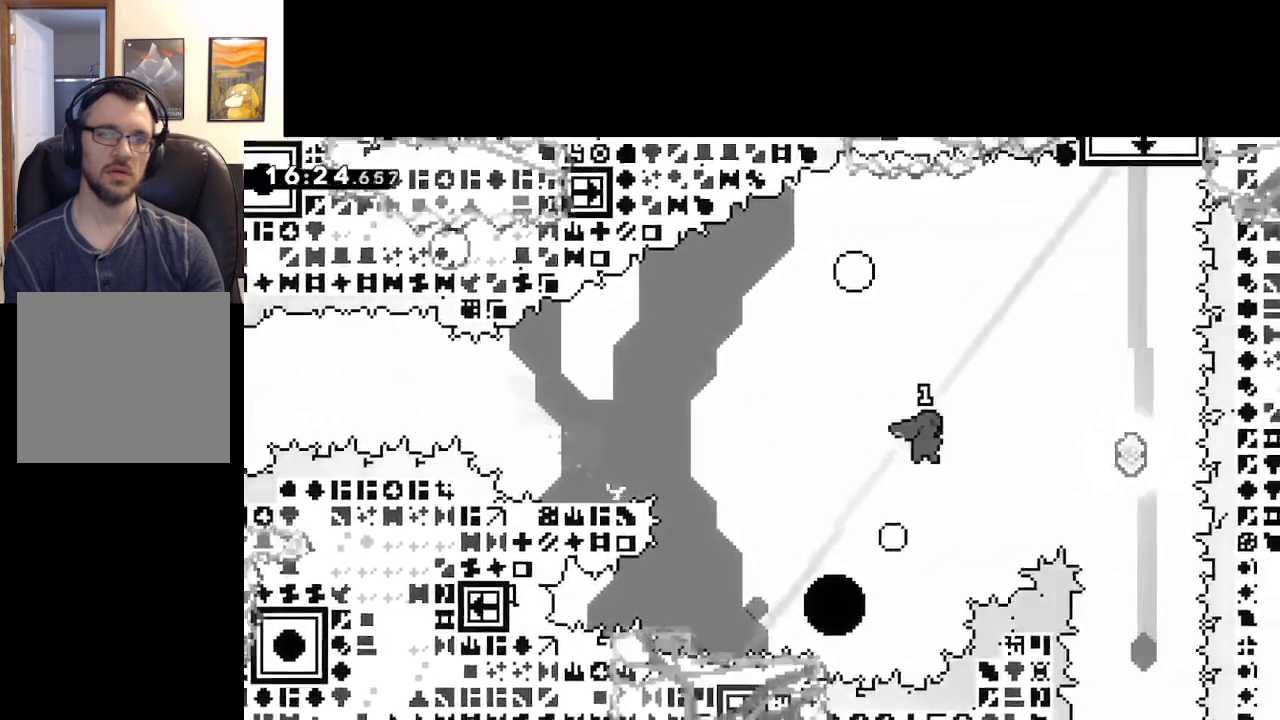
{"buttons": ["A", "X"], "left_stick": "up", "right_stick": "center", "events": [[167, "X", "up"], [267, "left_stick", "up-right"], [333, "left_stick", "up"], [350, "X", "down"]]}
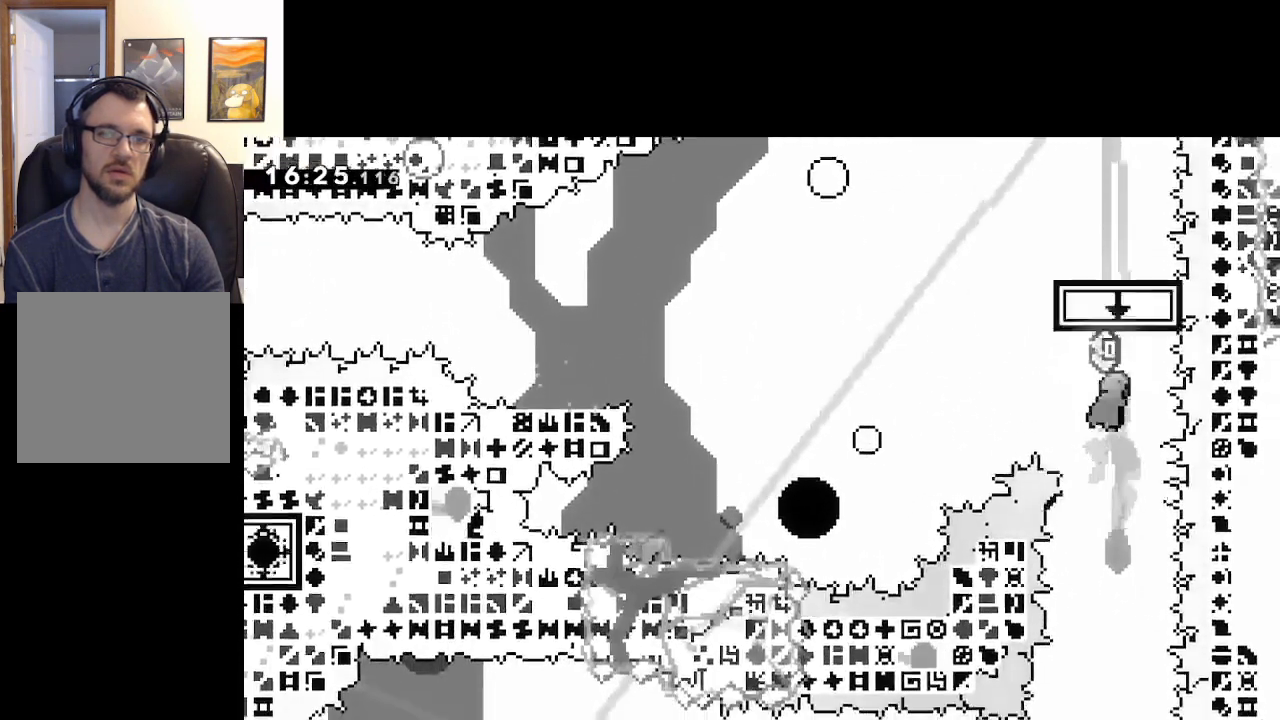
{"buttons": ["A", "X"], "left_stick": "left", "right_stick": "center", "events": [[167, "X", "up"], [167, "left_stick", "center"], [367, "left_stick", "left"], [433, "X", "down"]]}
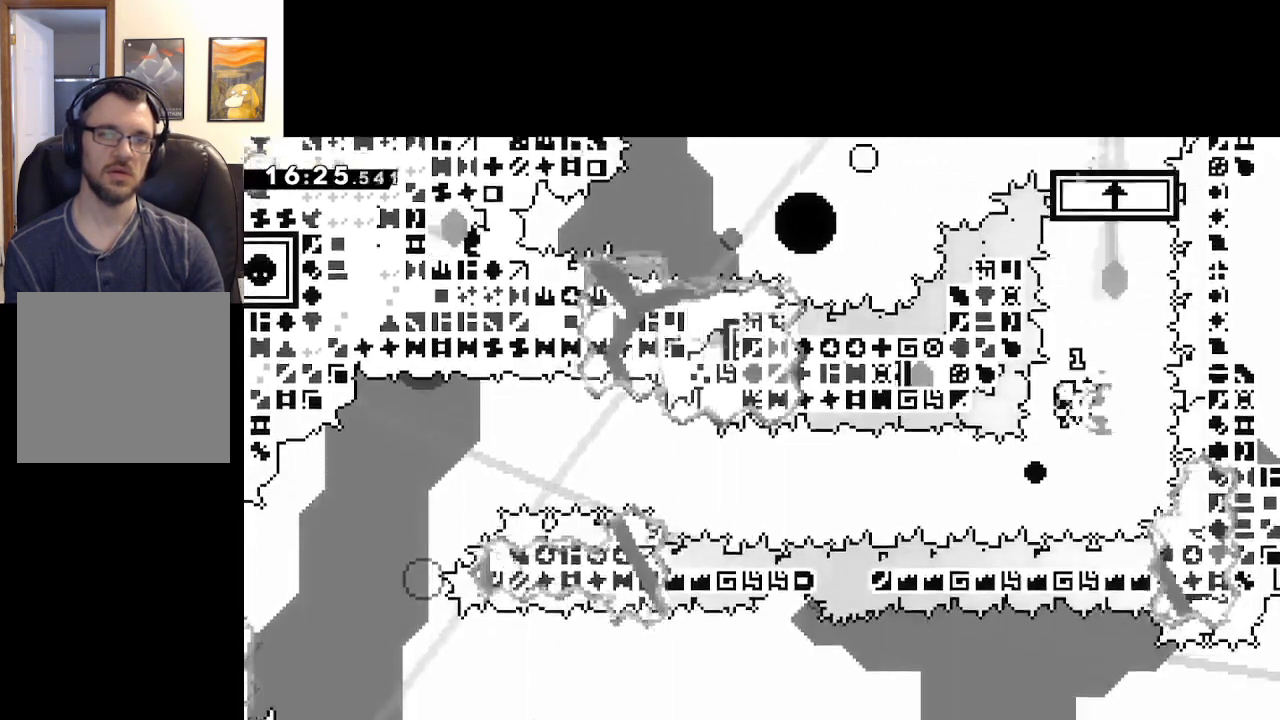
{"buttons": [], "left_stick": "center", "right_stick": "center", "events": [[350, "X", "up"], [400, "A", "up"], [433, "left_stick", "center"]]}
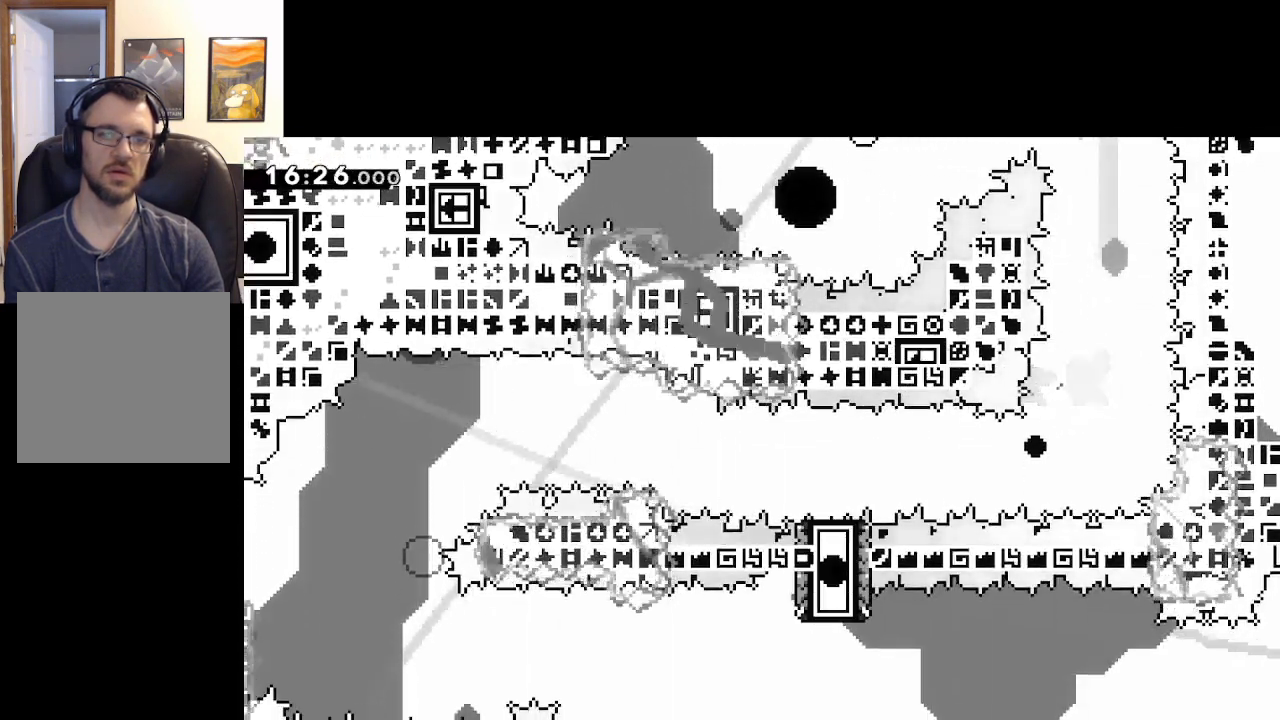
{"buttons": [], "left_stick": "center", "right_stick": "center", "events": [[33, "A", "down"], [183, "A", "up"], [333, "A", "down"], [433, "A", "up"]]}
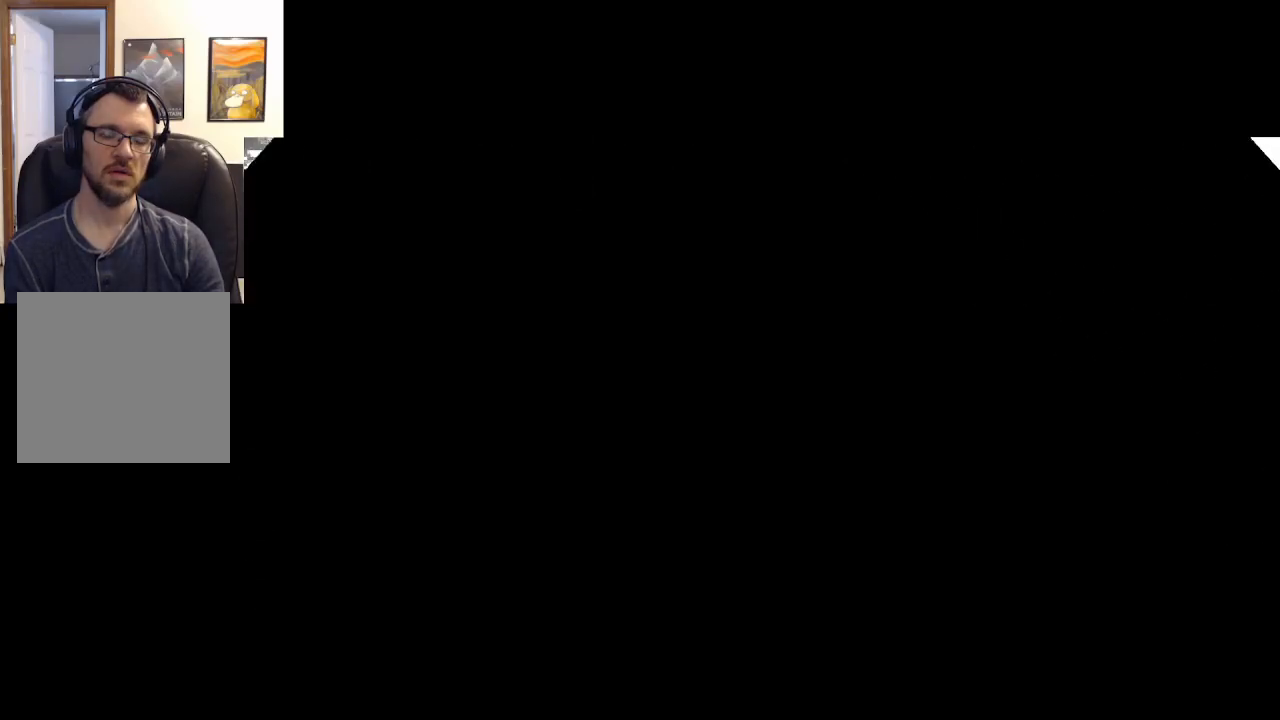
{"buttons": [], "left_stick": "center", "right_stick": "center", "events": []}
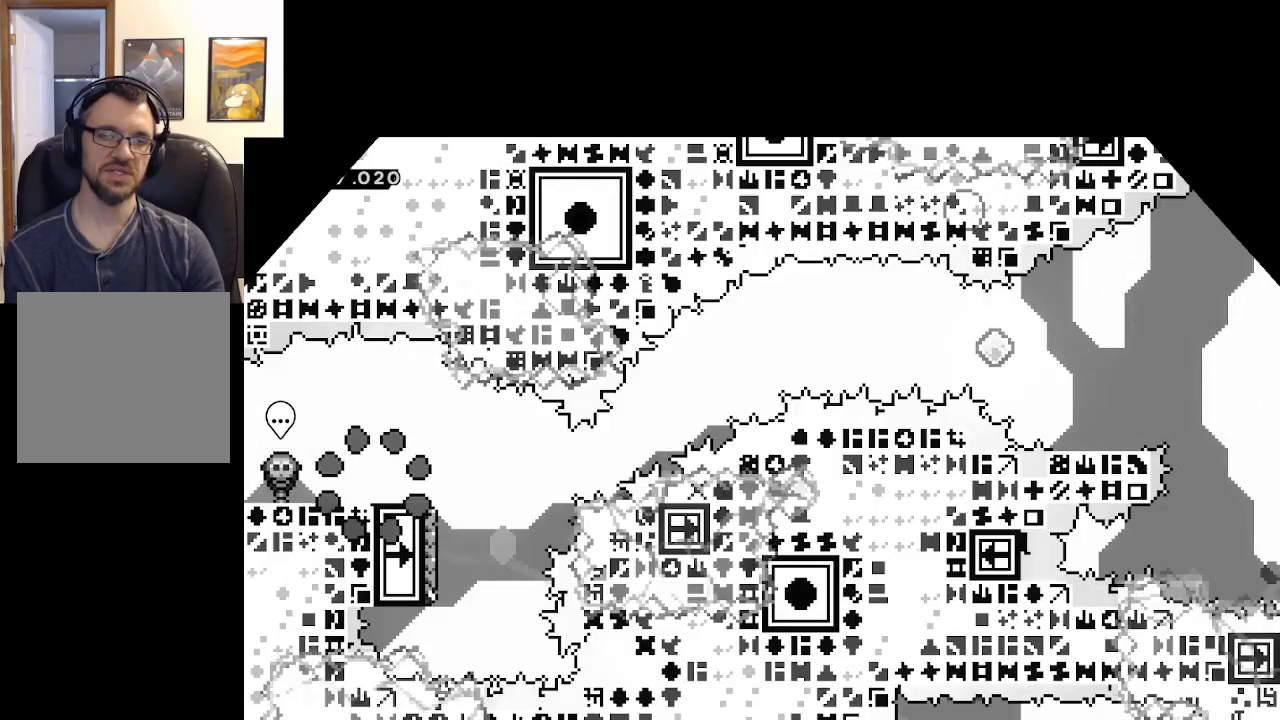
{"buttons": [], "left_stick": "center", "right_stick": "center", "events": [[33, "left_stick", "right"], [50, "A", "down"], [183, "A", "up"], [367, "left_stick", "center"]]}
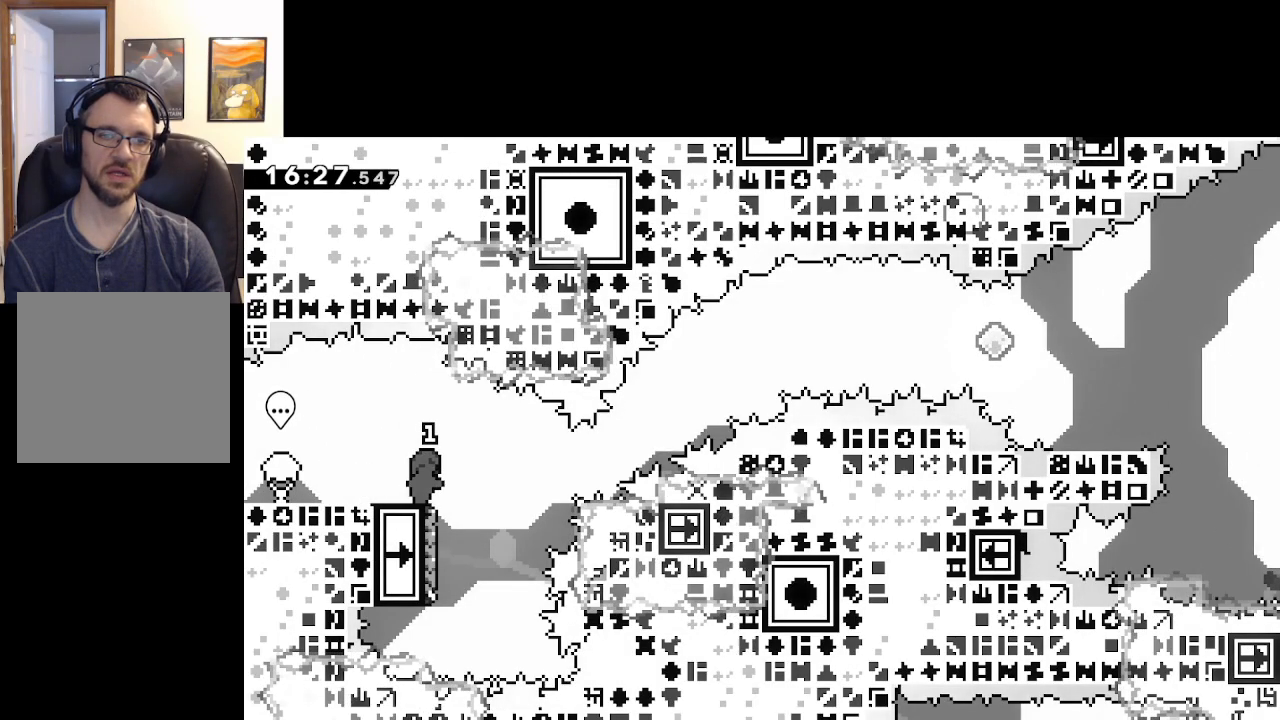
{"buttons": [], "left_stick": "up", "right_stick": "center", "events": [[117, "left_stick", "right"], [267, "left_stick", "left"], [483, "left_stick", "up"]]}
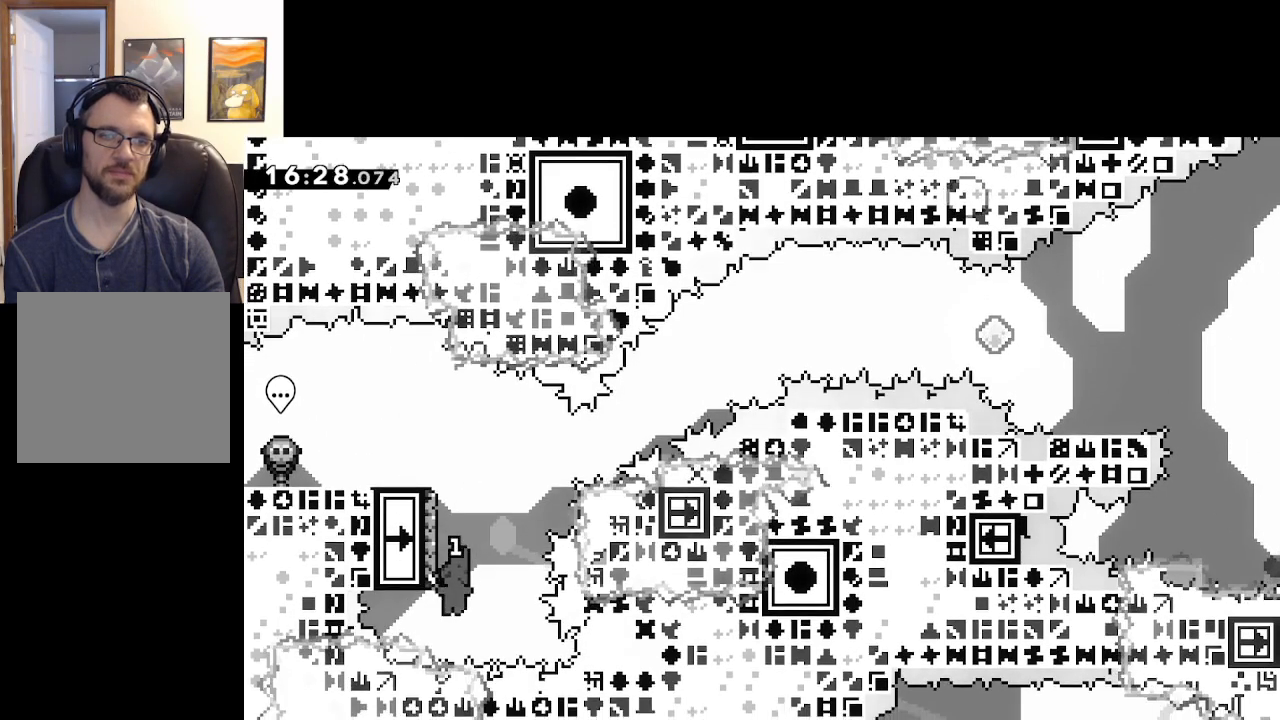
{"buttons": ["A", "X"], "left_stick": "up-right", "right_stick": "center", "events": [[33, "X", "down"], [217, "A", "down"], [233, "left_stick", "up-right"]]}
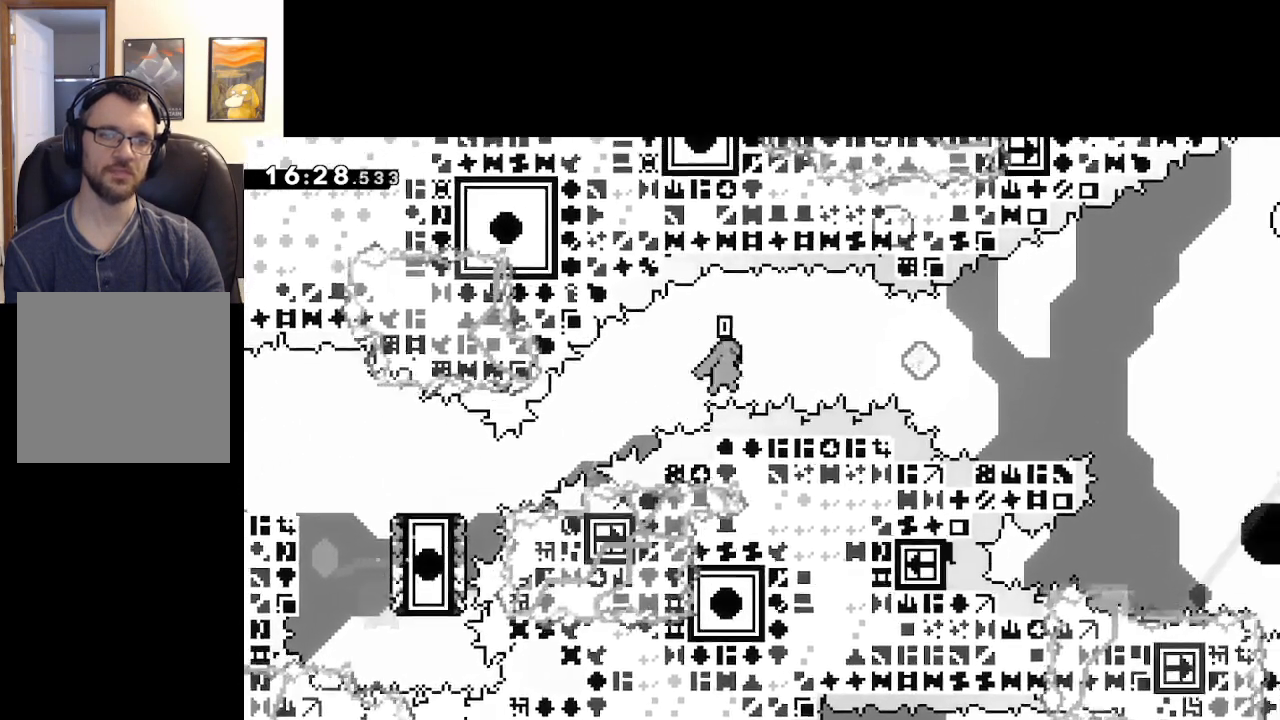
{"buttons": ["X", "L3"], "left_stick": "down-right", "right_stick": "center", "events": [[333, "A", "up"], [400, "left_stick", "down-right"], [467, "L3", "down"]]}
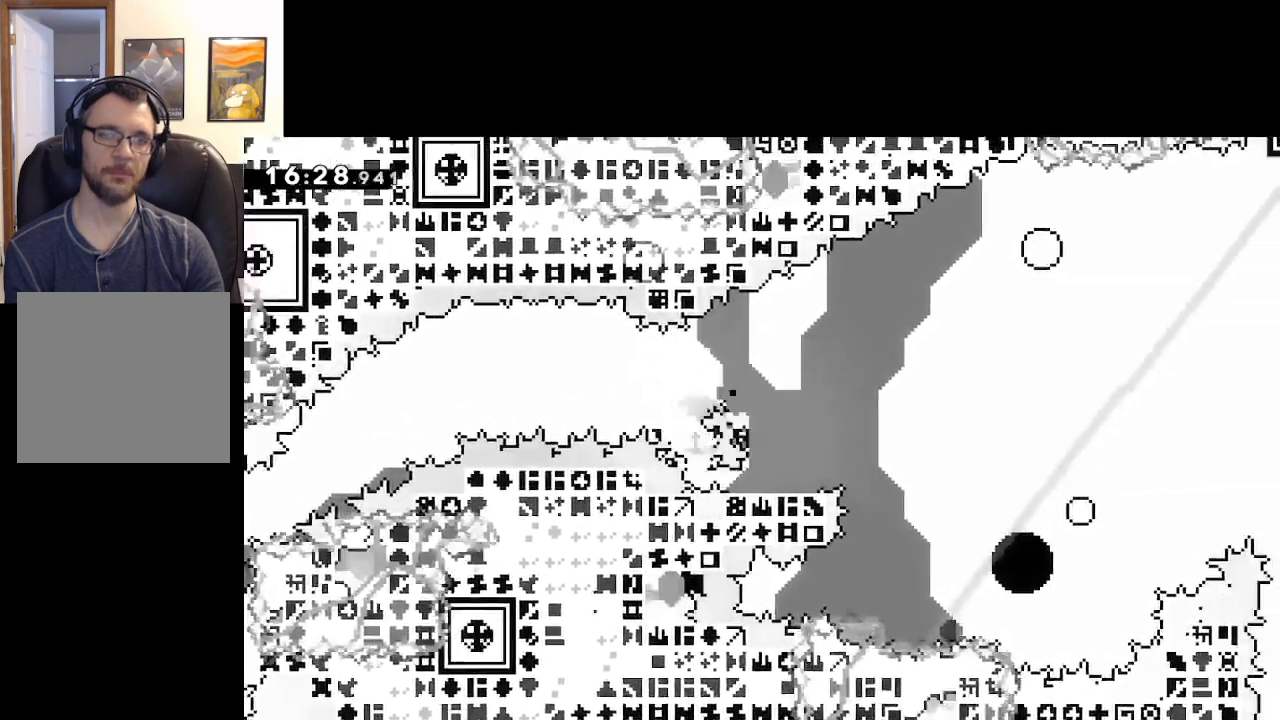
{"buttons": ["A"], "left_stick": "down-right", "right_stick": "center", "events": [[83, "A", "down"], [133, "L3", "up"], [500, "X", "up"]]}
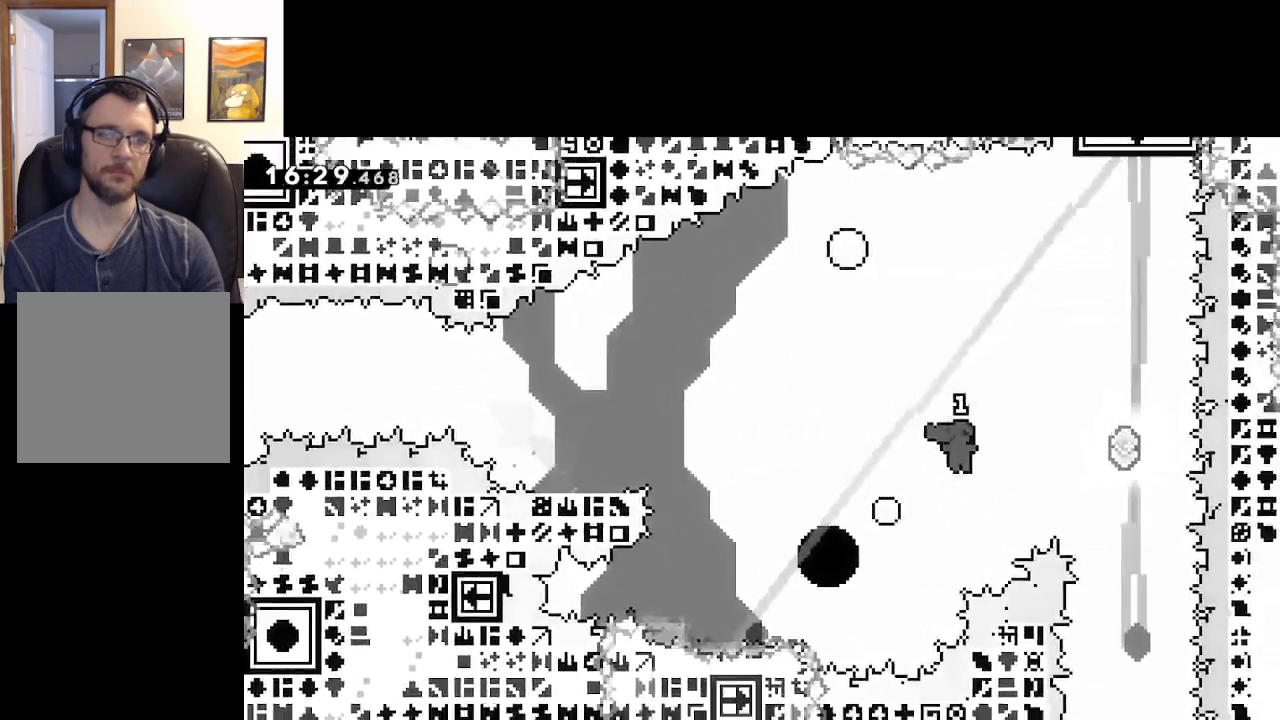
{"buttons": ["A", "X"], "left_stick": "up-right", "right_stick": "center", "events": [[217, "left_stick", "up"], [250, "X", "down"], [467, "left_stick", "up-right"]]}
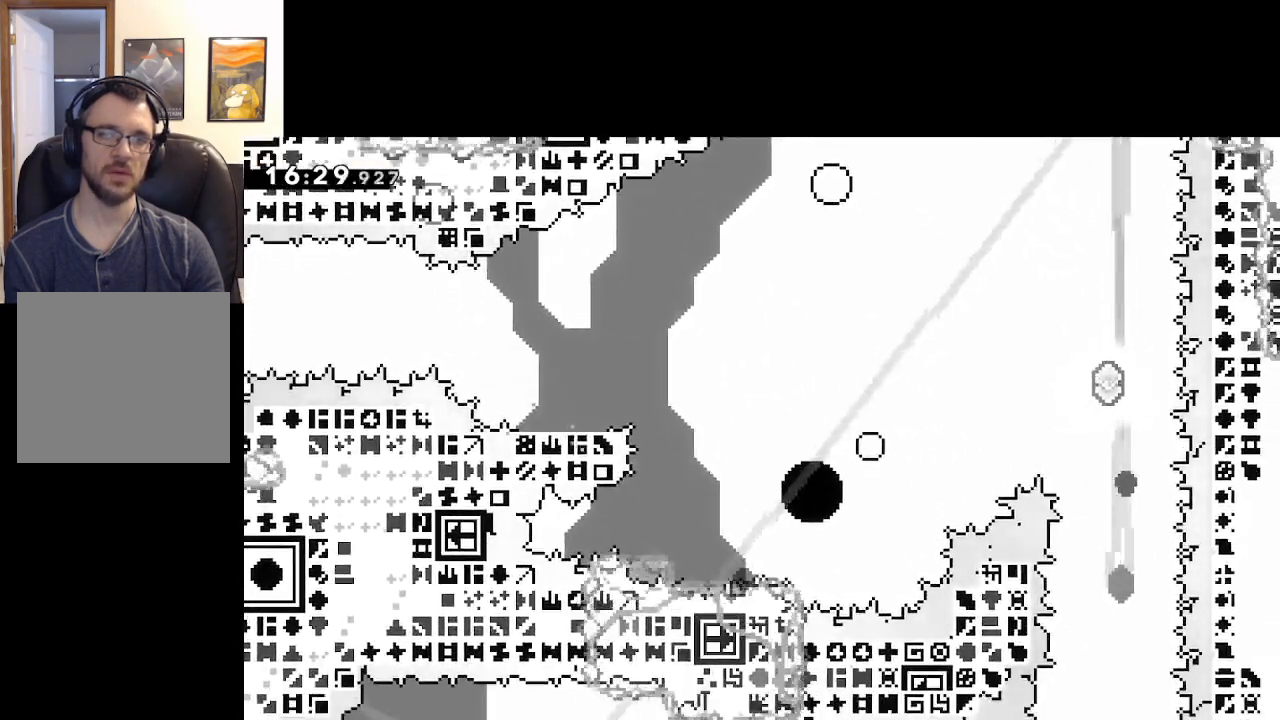
{"buttons": ["A"], "left_stick": "center", "right_stick": "center", "events": [[50, "X", "up"], [150, "left_stick", "center"], [167, "A", "up"], [267, "A", "down"], [417, "A", "up"], [467, "A", "down"]]}
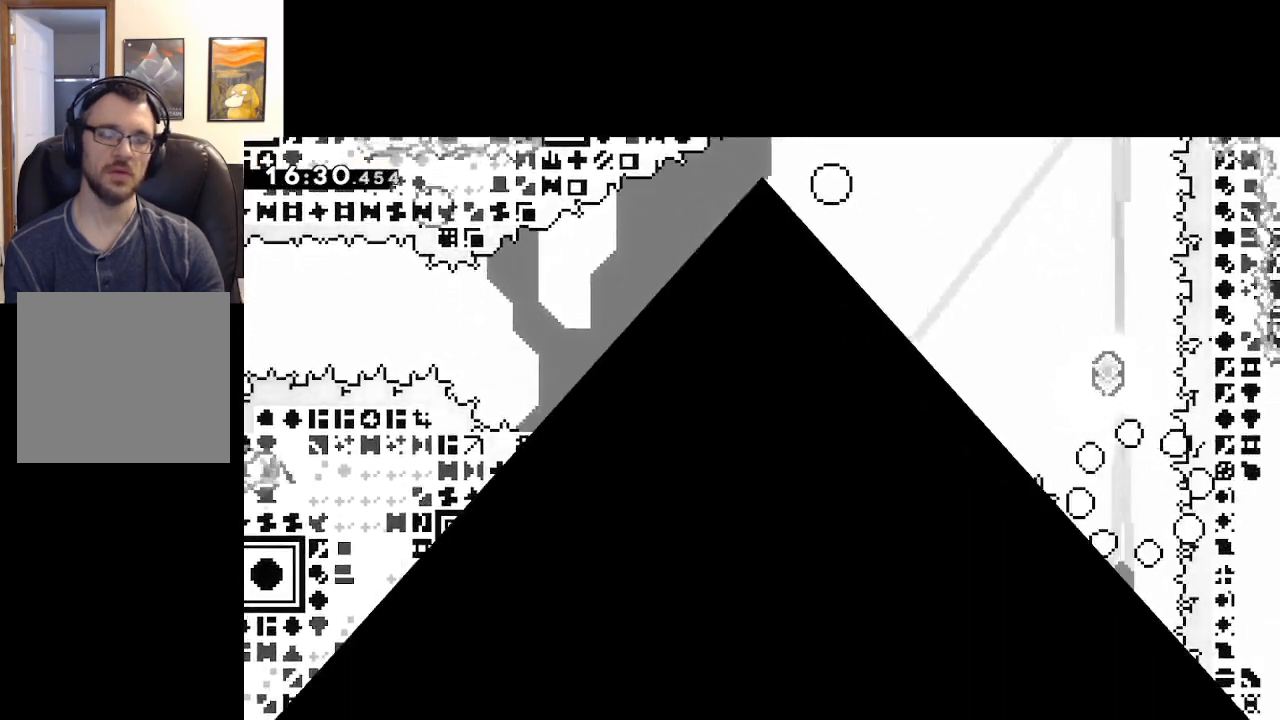
{"buttons": [], "left_stick": "center", "right_stick": "center", "events": [[133, "A", "up"], [183, "A", "down"], [233, "A", "up"]]}
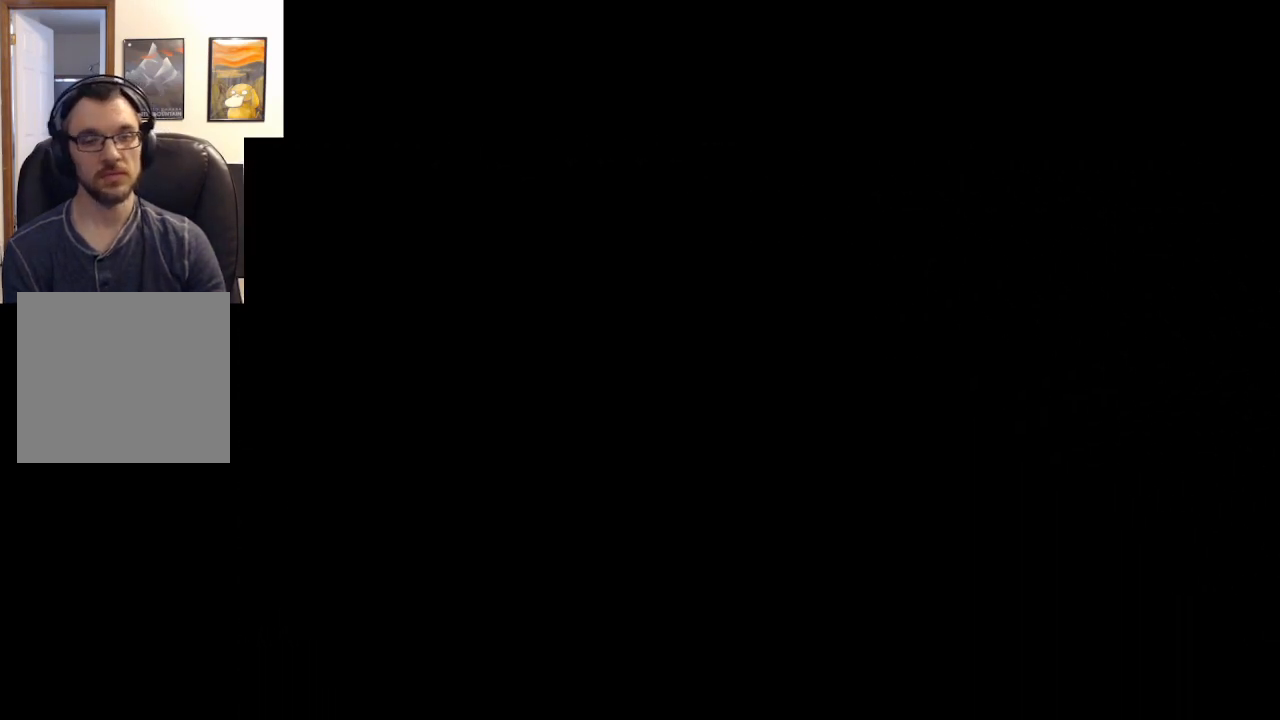
{"buttons": ["A"], "left_stick": "right", "right_stick": "center", "events": [[350, "left_stick", "right"], [417, "A", "down"]]}
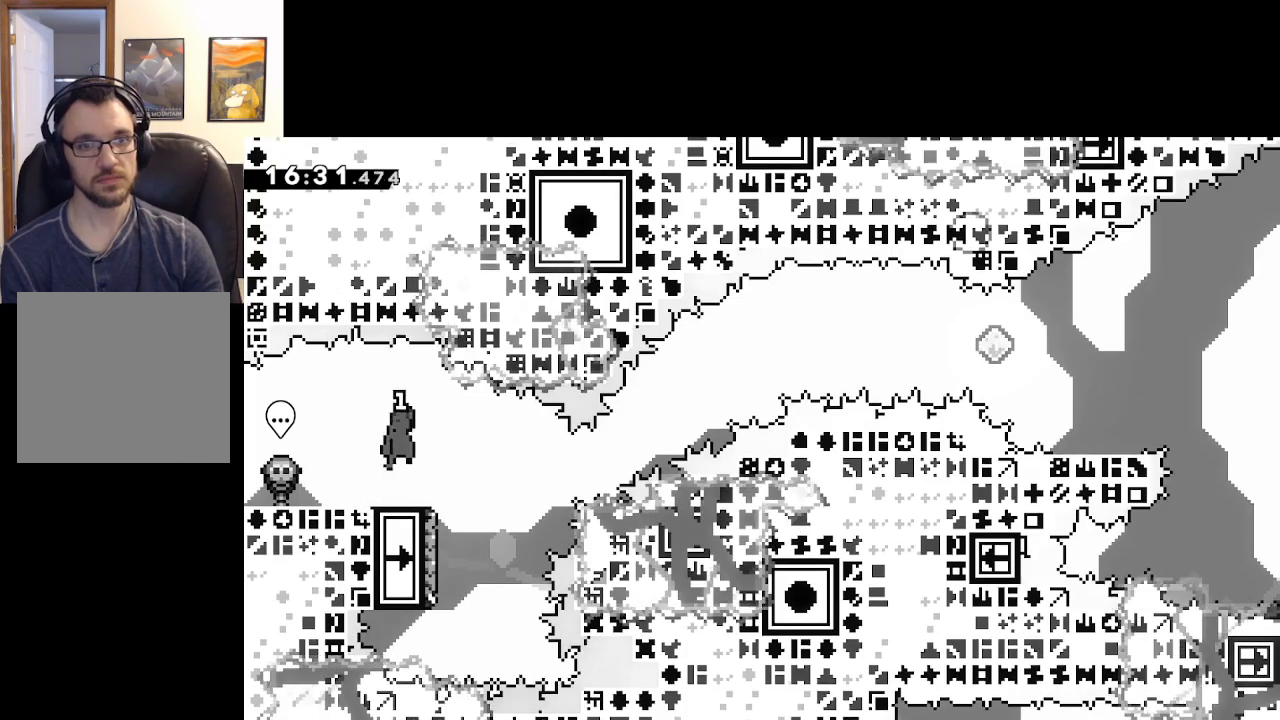
{"buttons": [], "left_stick": "up", "right_stick": "center", "events": [[17, "A", "up"], [217, "left_stick", "left"], [383, "left_stick", "up"]]}
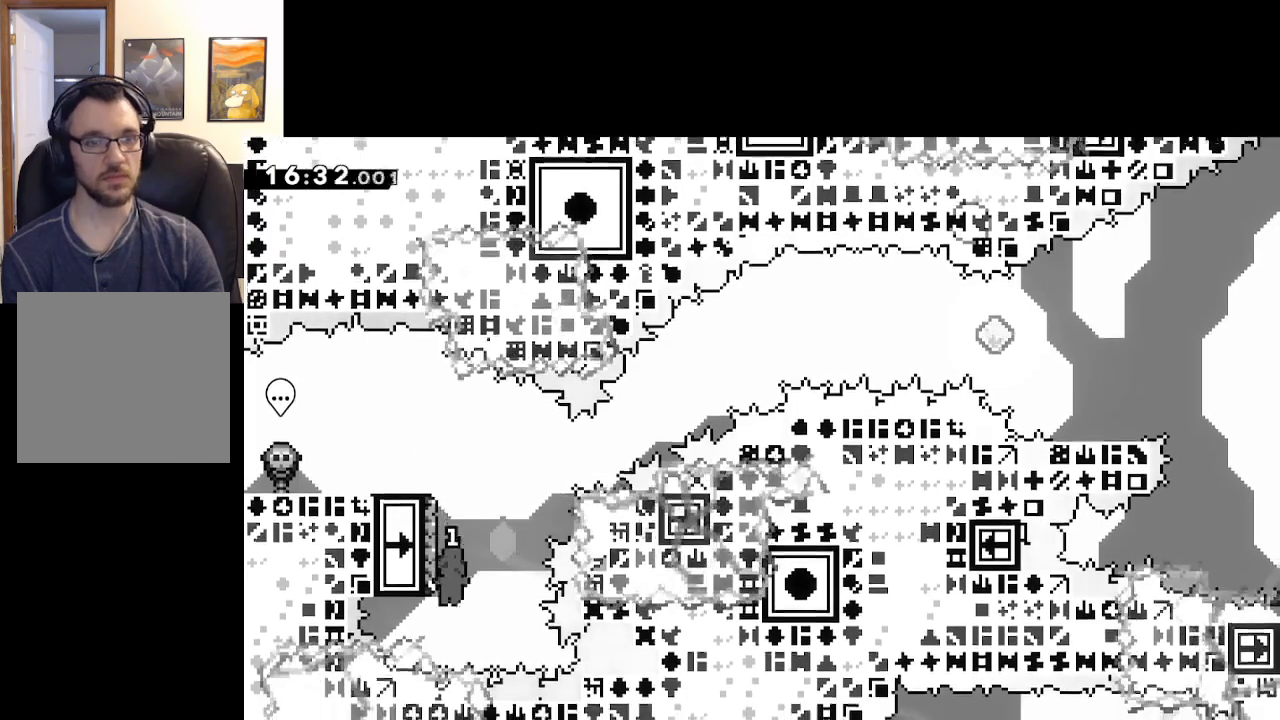
{"buttons": ["A", "X"], "left_stick": "up-right", "right_stick": "center", "events": [[33, "X", "down"], [217, "left_stick", "up-right"], [250, "A", "down"]]}
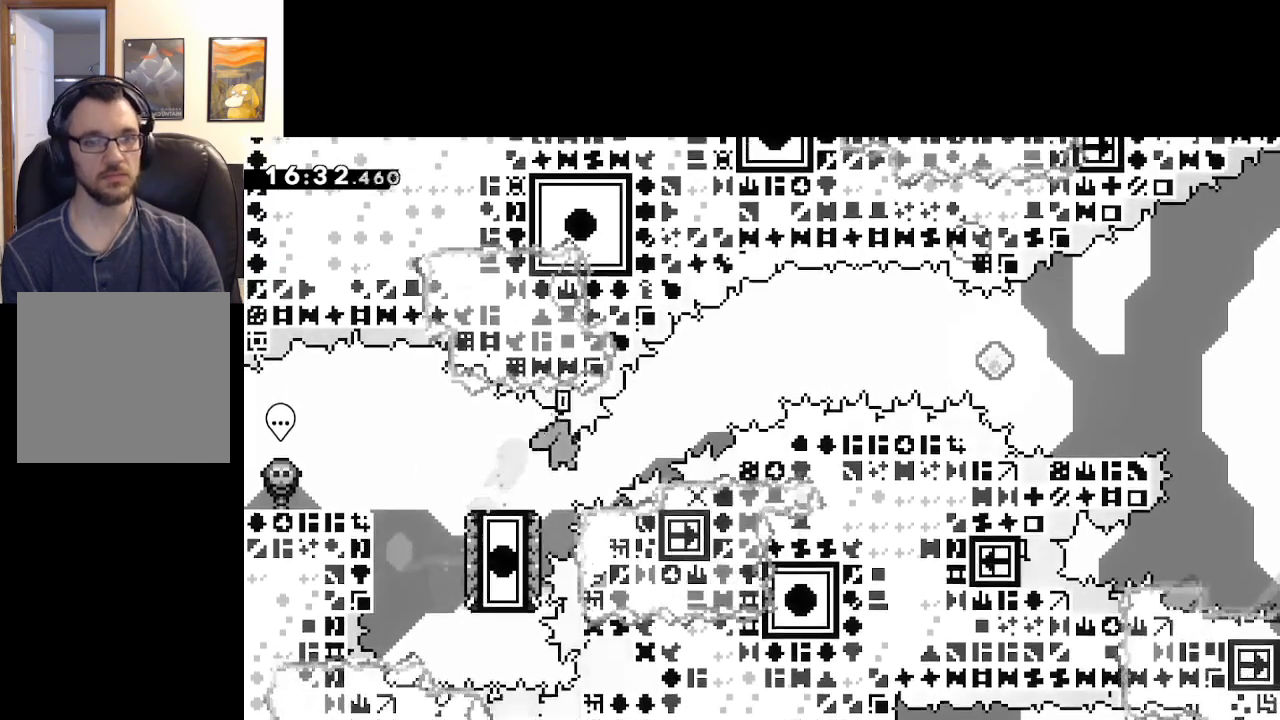
{"buttons": [], "left_stick": "down", "right_stick": "center", "events": [[133, "left_stick", "center"], [150, "A", "up"], [150, "X", "up"], [317, "START", "down"], [433, "left_stick", "down"], [450, "START", "up"]]}
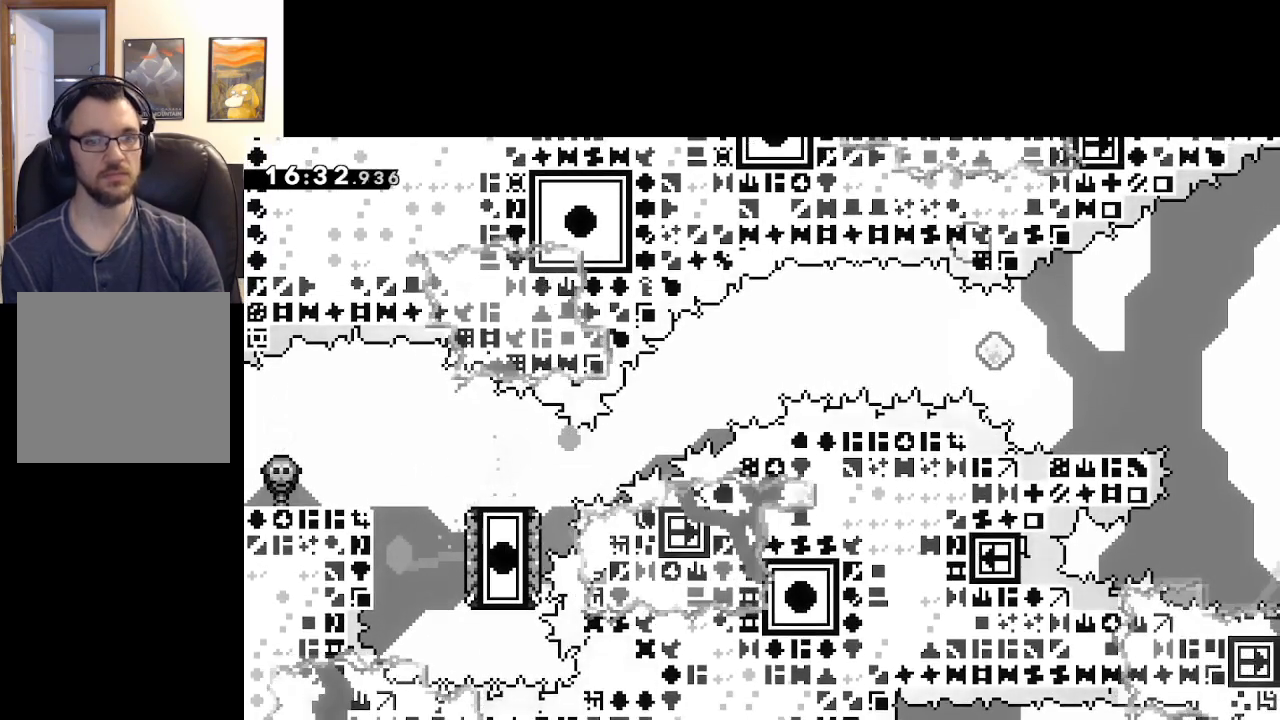
{"buttons": [], "left_stick": "center", "right_stick": "center", "events": [[83, "A", "down"], [100, "left_stick", "center"], [183, "A", "up"], [267, "A", "down"], [400, "A", "up"]]}
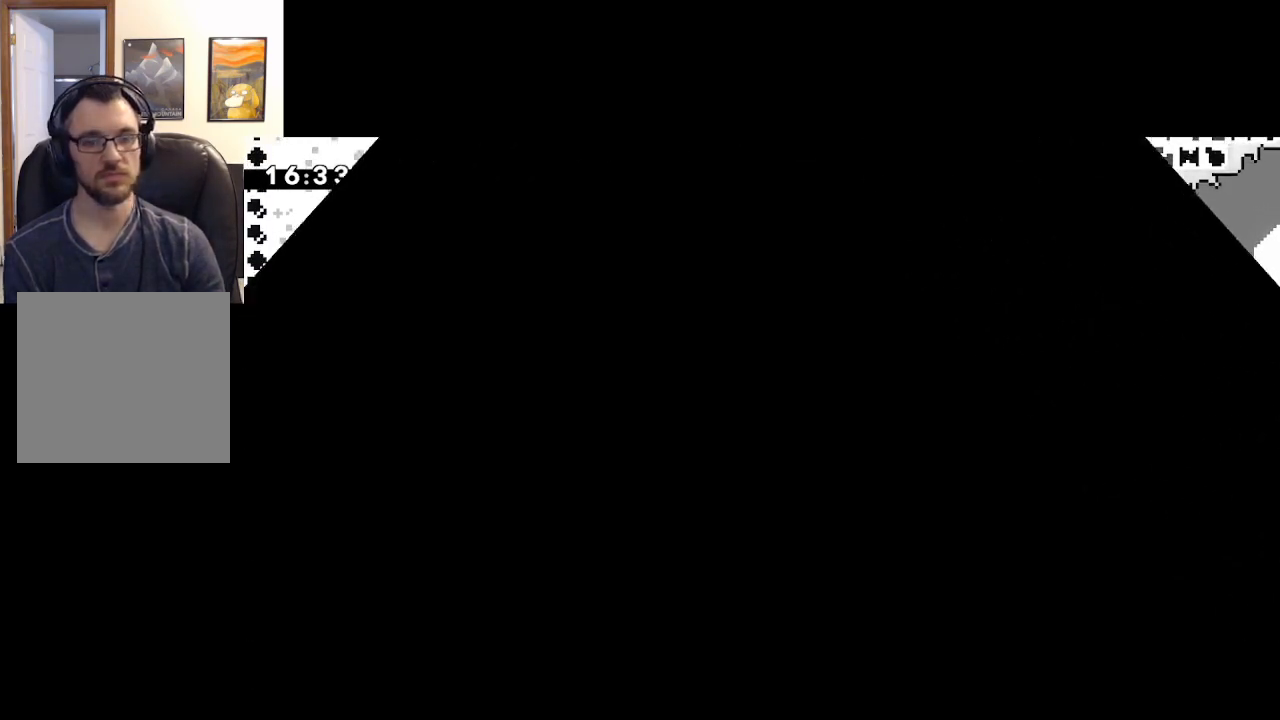
{"buttons": [], "left_stick": "center", "right_stick": "center", "events": [[50, "A", "down"], [233, "A", "up"]]}
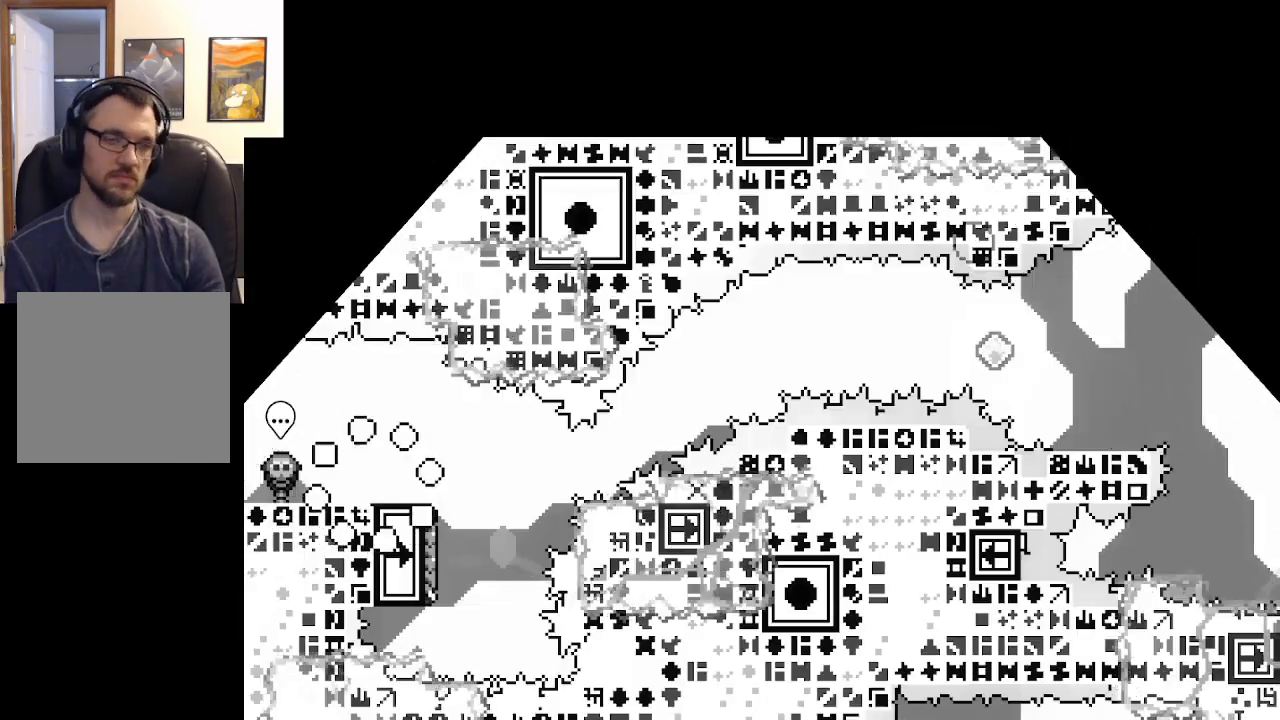
{"buttons": [], "left_stick": "right", "right_stick": "center", "events": [[367, "A", "down"], [367, "left_stick", "right"], [433, "A", "up"]]}
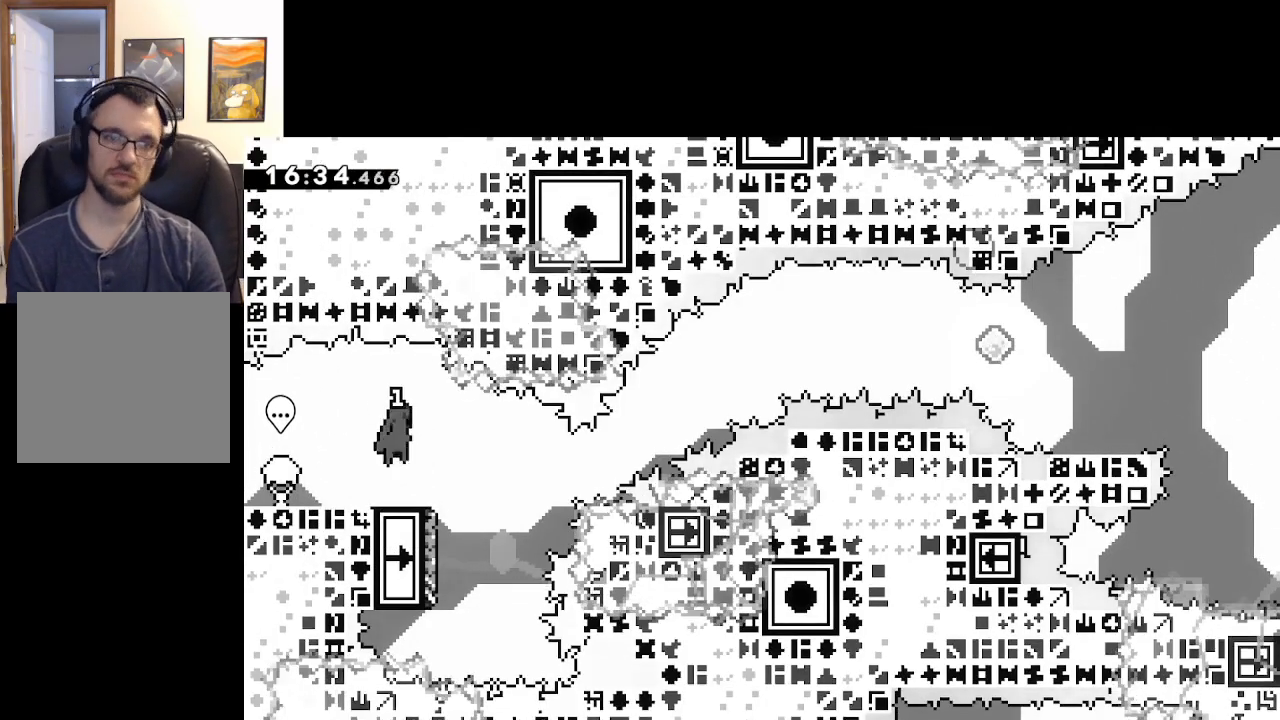
{"buttons": ["X"], "left_stick": "up", "right_stick": "center", "events": [[150, "left_stick", "center"], [250, "left_stick", "left"], [383, "left_stick", "up"], [450, "X", "down"]]}